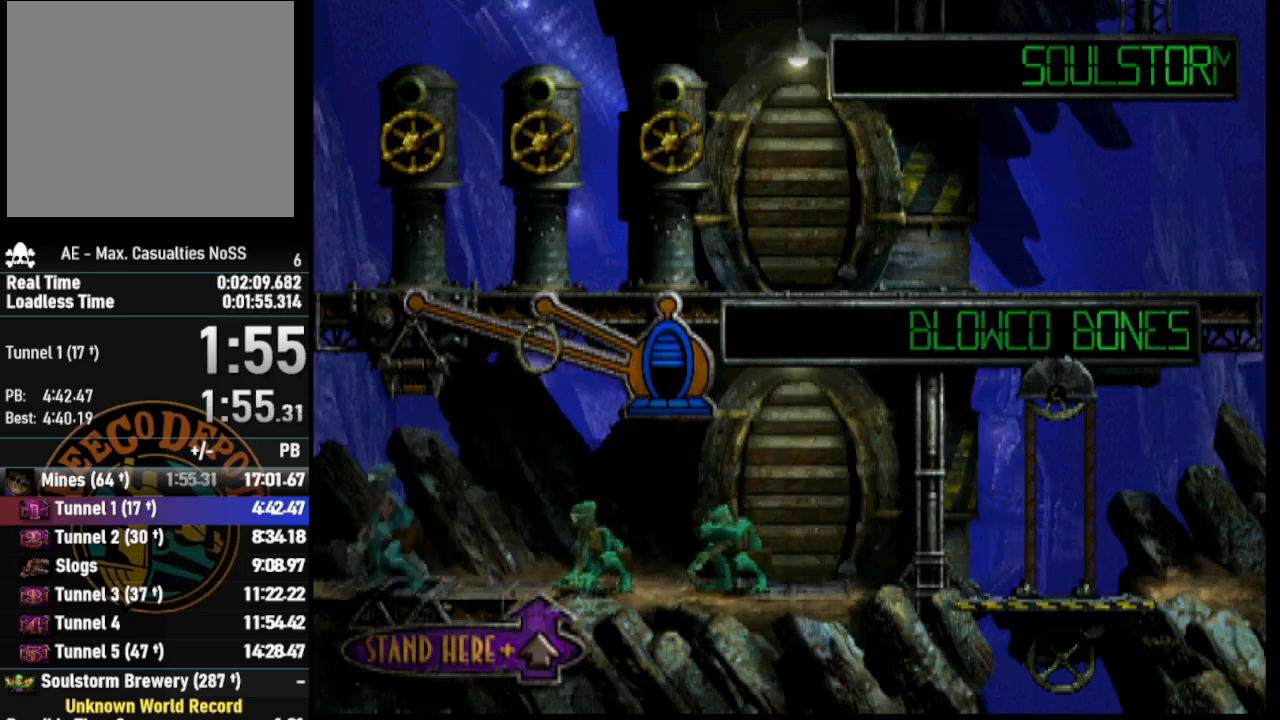
Gameplay with a controller (PlayStation layout); each line is a JSON object with the inputs held at the frame after it. "events" lists button and stick changes between this image and that frame as [ms after this image, input, new state], when the widget could be followed in between.
{"buttons": [], "left_stick": "center", "right_stick": "center", "events": [[17, "CROSS", "up"], [17, "R1", "up"], [50, "L2", "down"], [133, "TRIANGLE", "down"], [400, "TRIANGLE", "up"], [500, "L2", "up"]]}
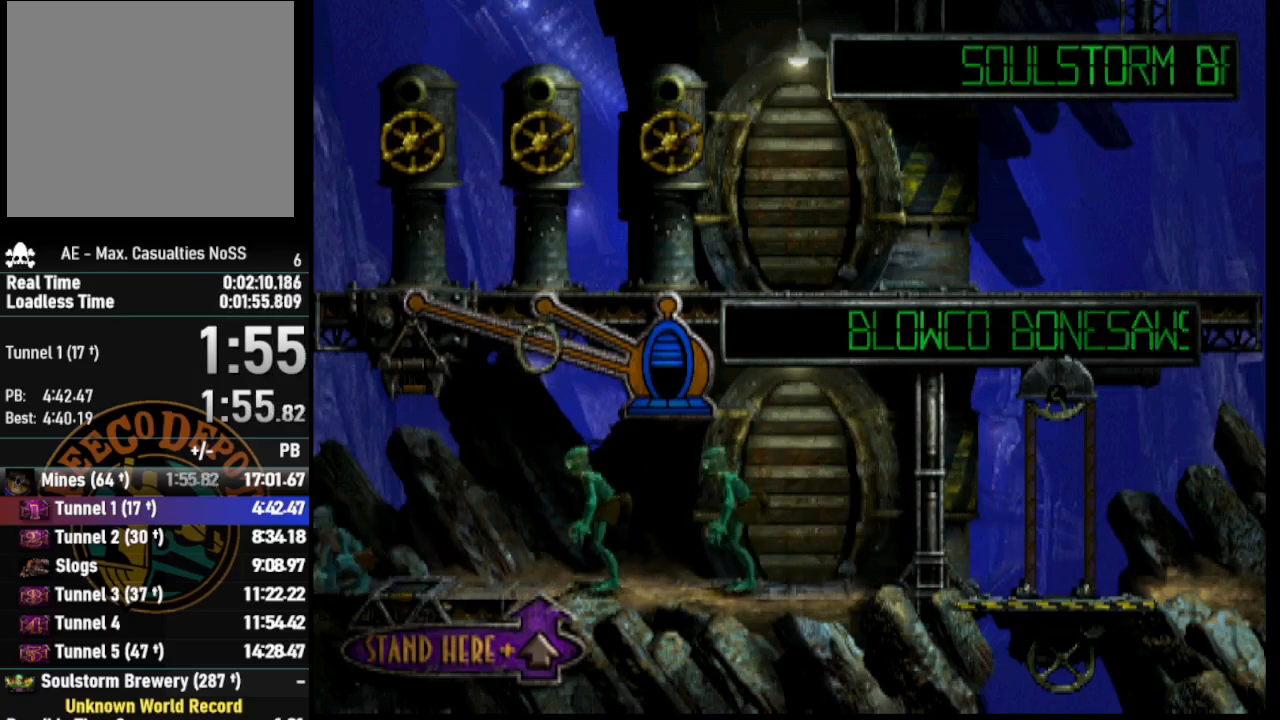
{"buttons": ["SQUARE", "L1"], "left_stick": "center", "right_stick": "center", "events": [[250, "L1", "down"], [367, "SQUARE", "down"]]}
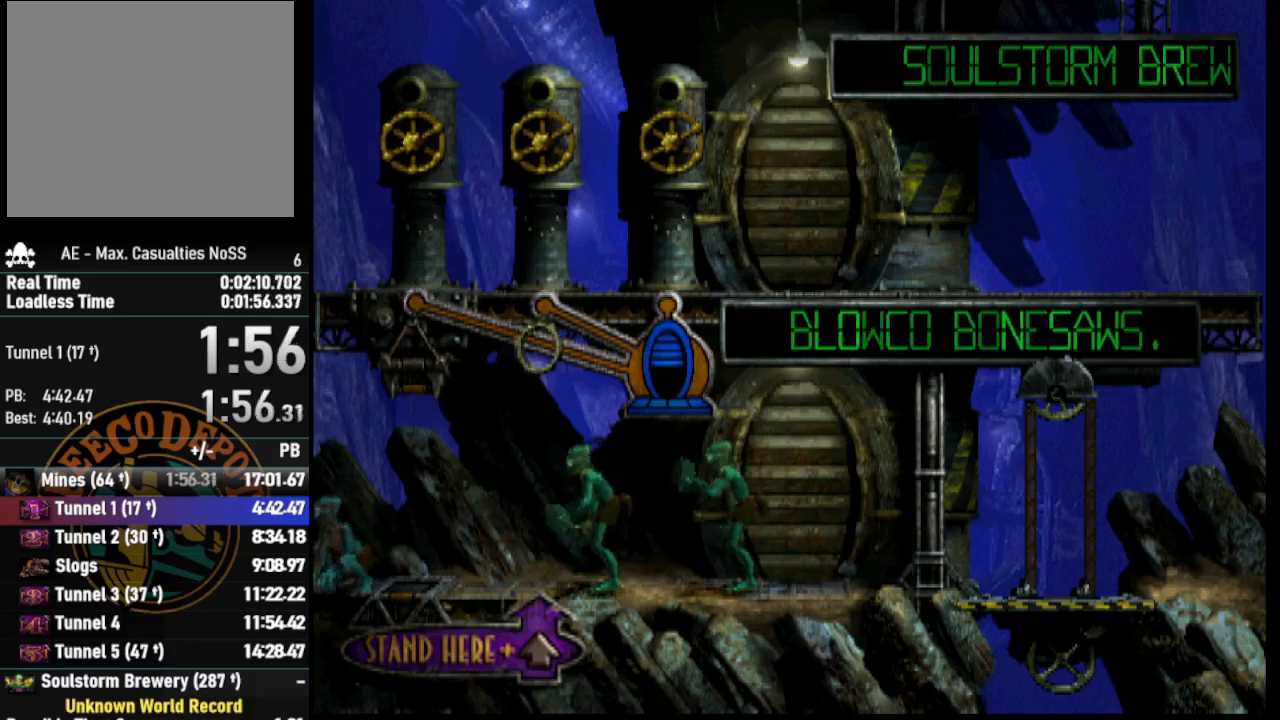
{"buttons": [], "left_stick": "center", "right_stick": "center", "events": [[83, "SQUARE", "up"], [183, "L1", "up"]]}
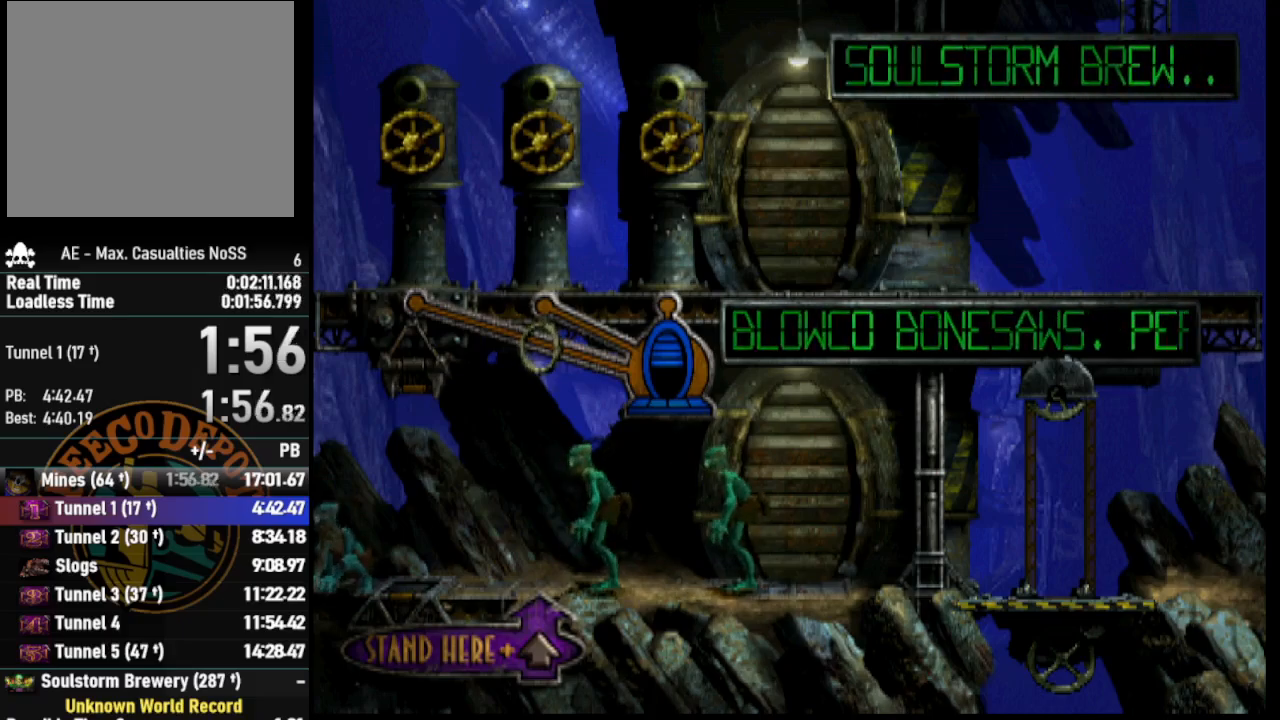
{"buttons": [], "left_stick": "center", "right_stick": "center", "events": []}
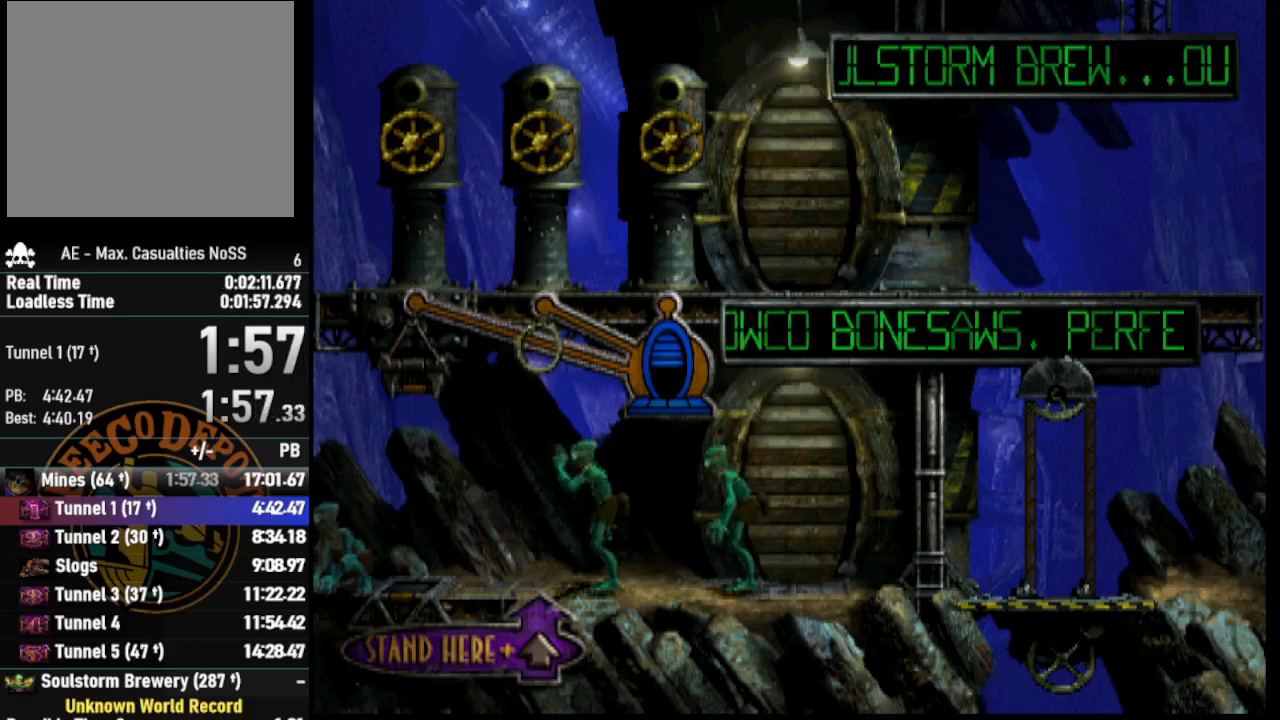
{"buttons": ["DPAD_LEFT"], "left_stick": "center", "right_stick": "center", "events": [[467, "DPAD_LEFT", "down"]]}
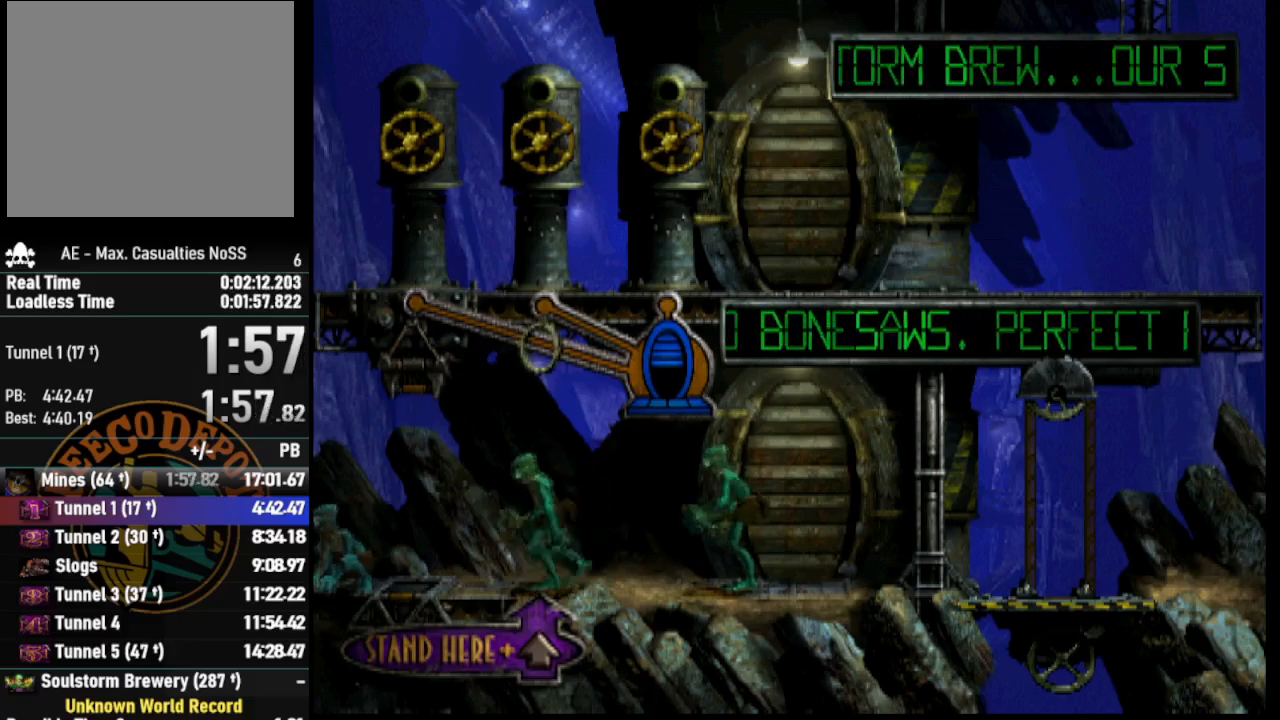
{"buttons": [], "left_stick": "center", "right_stick": "center", "events": [[167, "DPAD_LEFT", "up"], [400, "DPAD_LEFT", "down"], [467, "DPAD_LEFT", "up"]]}
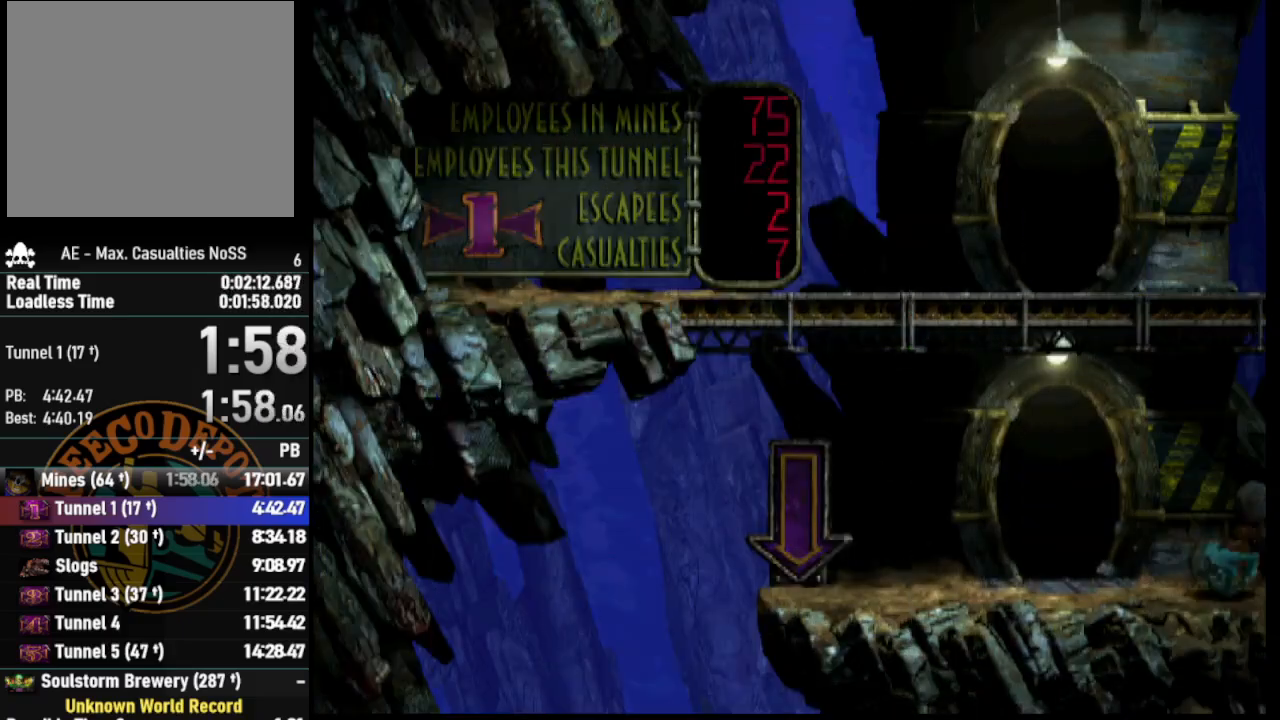
{"buttons": ["DPAD_LEFT"], "left_stick": "center", "right_stick": "center", "events": [[83, "DPAD_LEFT", "down"], [167, "DPAD_LEFT", "up"], [267, "DPAD_LEFT", "down"], [317, "DPAD_LEFT", "up"], [450, "DPAD_LEFT", "down"]]}
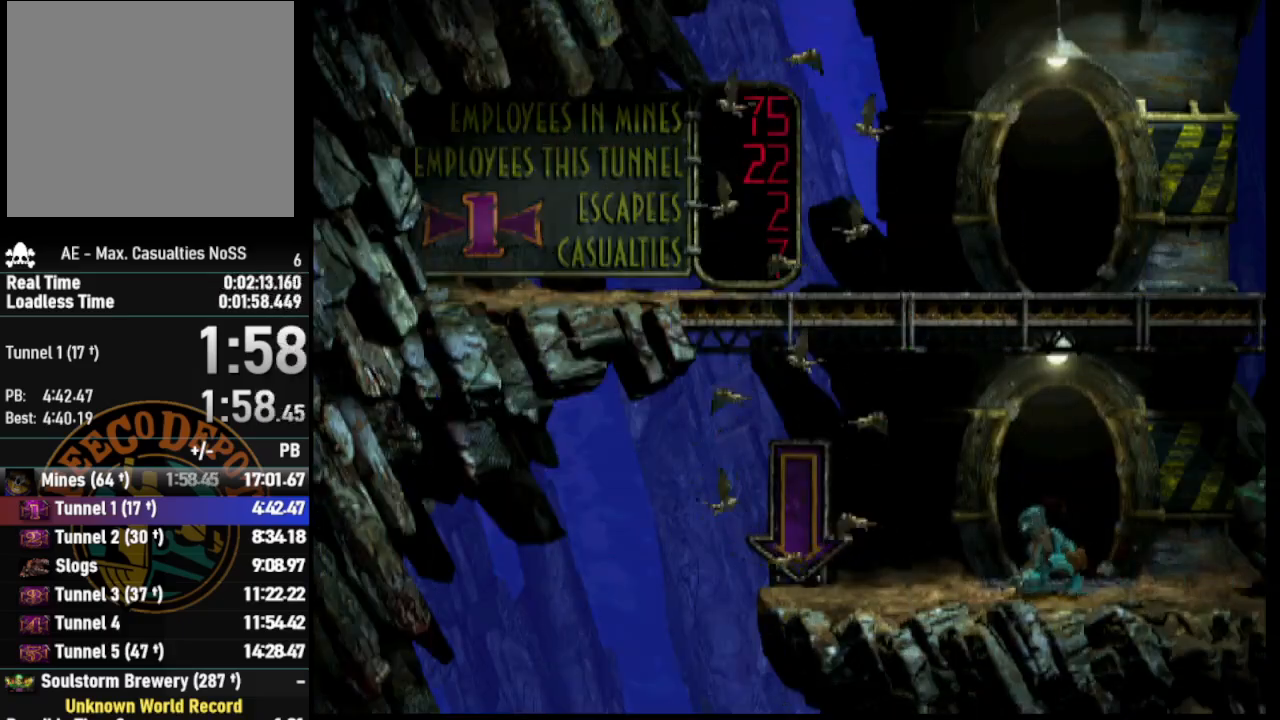
{"buttons": ["DPAD_LEFT"], "left_stick": "center", "right_stick": "center", "events": [[17, "DPAD_LEFT", "up"], [133, "DPAD_LEFT", "down"], [200, "DPAD_LEFT", "up"], [300, "DPAD_LEFT", "down"], [383, "DPAD_LEFT", "up"], [467, "DPAD_LEFT", "down"]]}
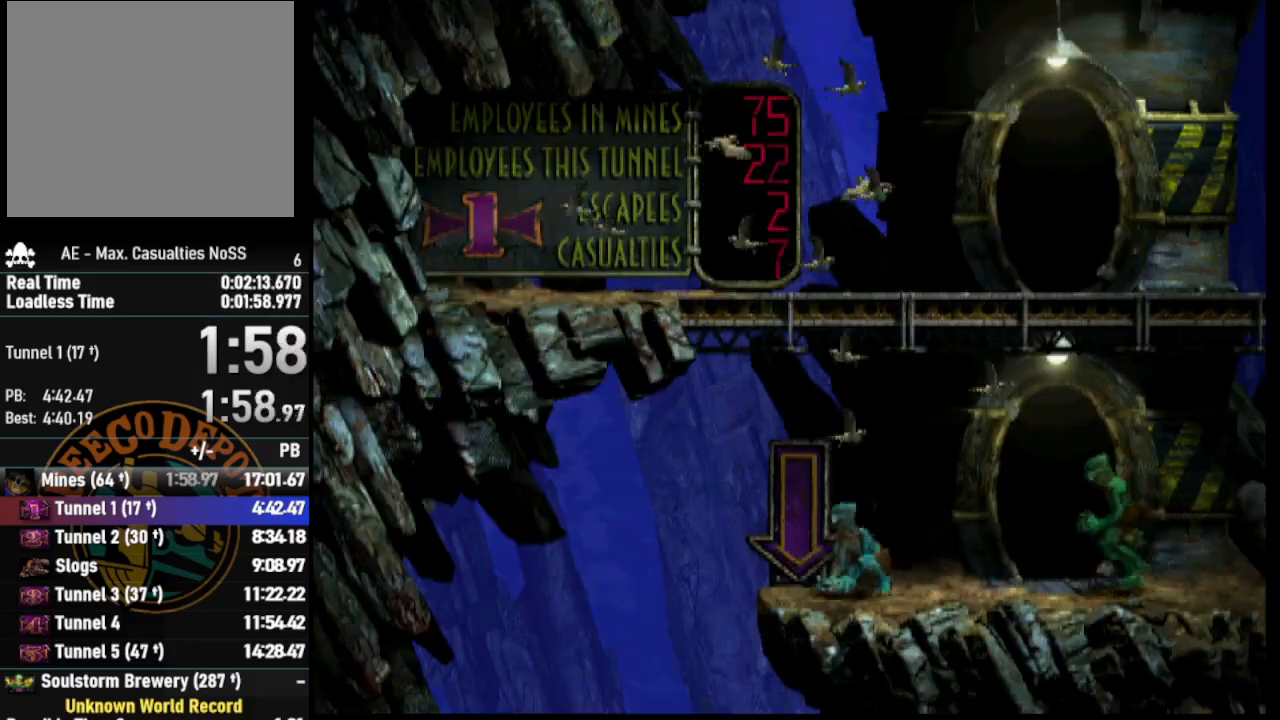
{"buttons": ["DPAD_LEFT"], "left_stick": "center", "right_stick": "center", "events": [[33, "DPAD_LEFT", "up"], [133, "DPAD_LEFT", "down"]]}
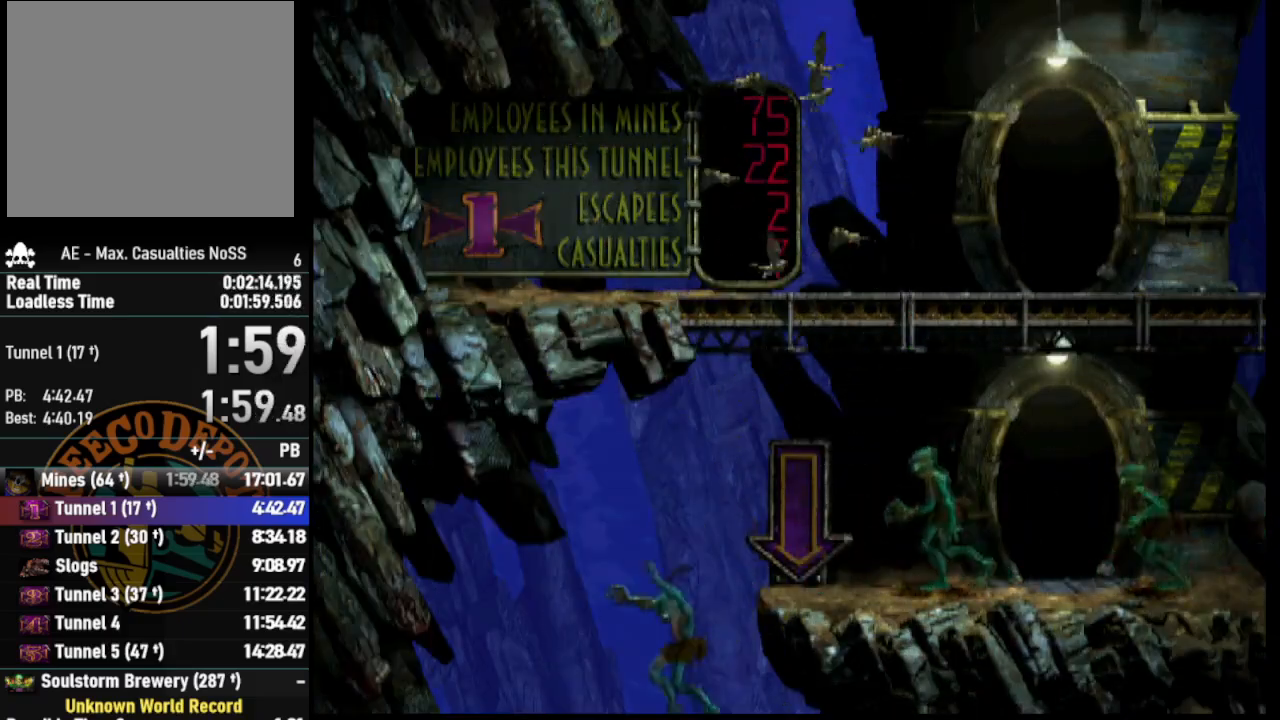
{"buttons": ["R1", "DPAD_LEFT"], "left_stick": "center", "right_stick": "center", "events": [[67, "R1", "down"]]}
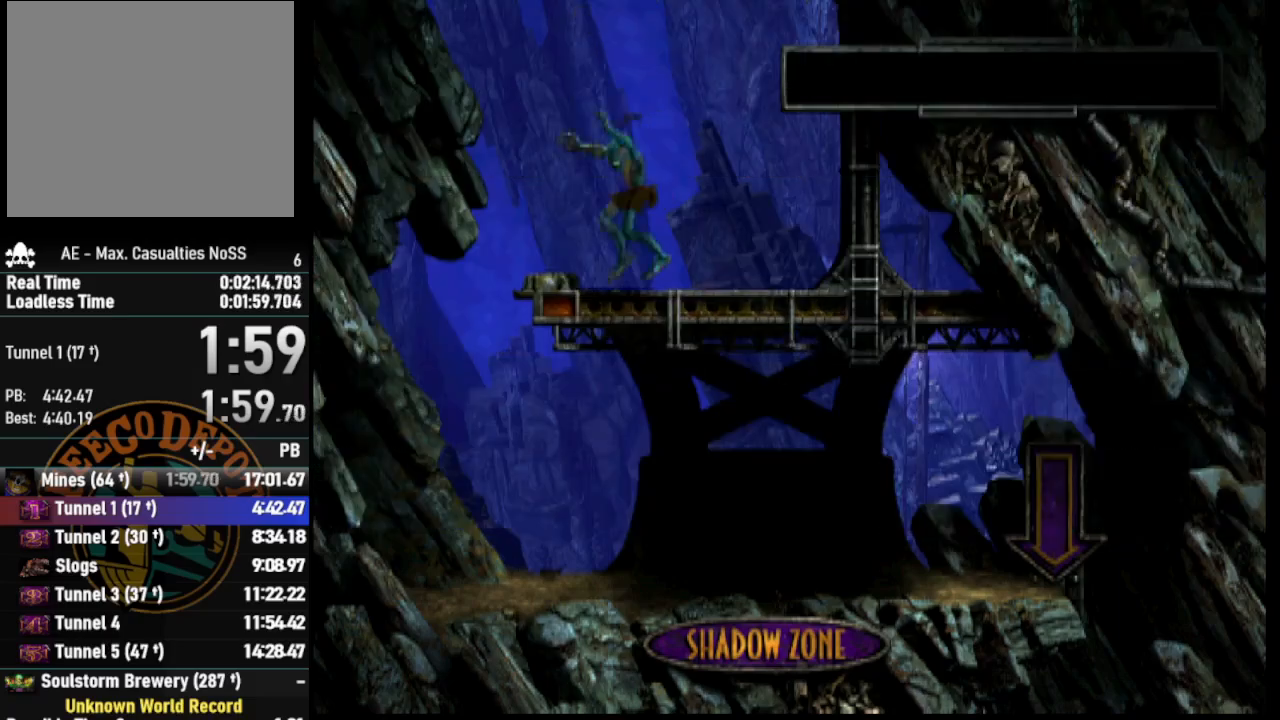
{"buttons": ["DPAD_RIGHT"], "left_stick": "center", "right_stick": "center", "events": [[383, "DPAD_LEFT", "up"], [400, "R1", "up"], [483, "DPAD_RIGHT", "down"]]}
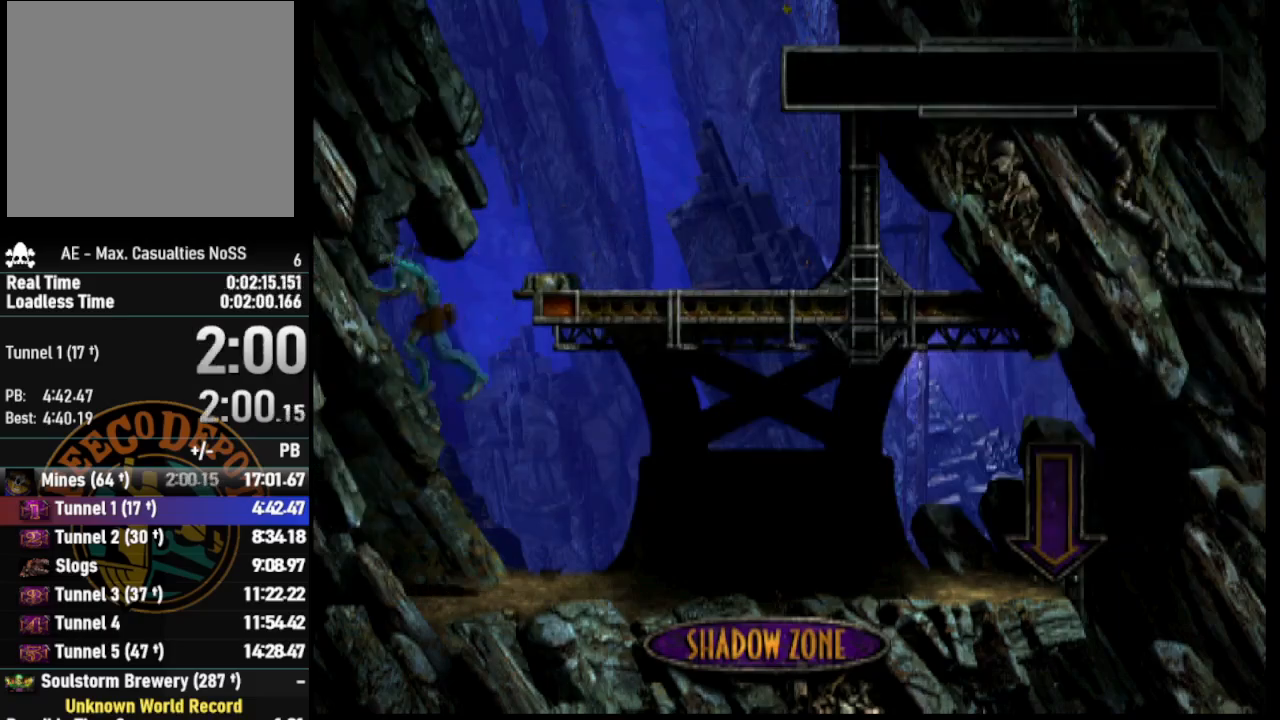
{"buttons": ["DPAD_DOWN"], "left_stick": "center", "right_stick": "center", "events": [[300, "DPAD_RIGHT", "up"], [450, "DPAD_DOWN", "down"]]}
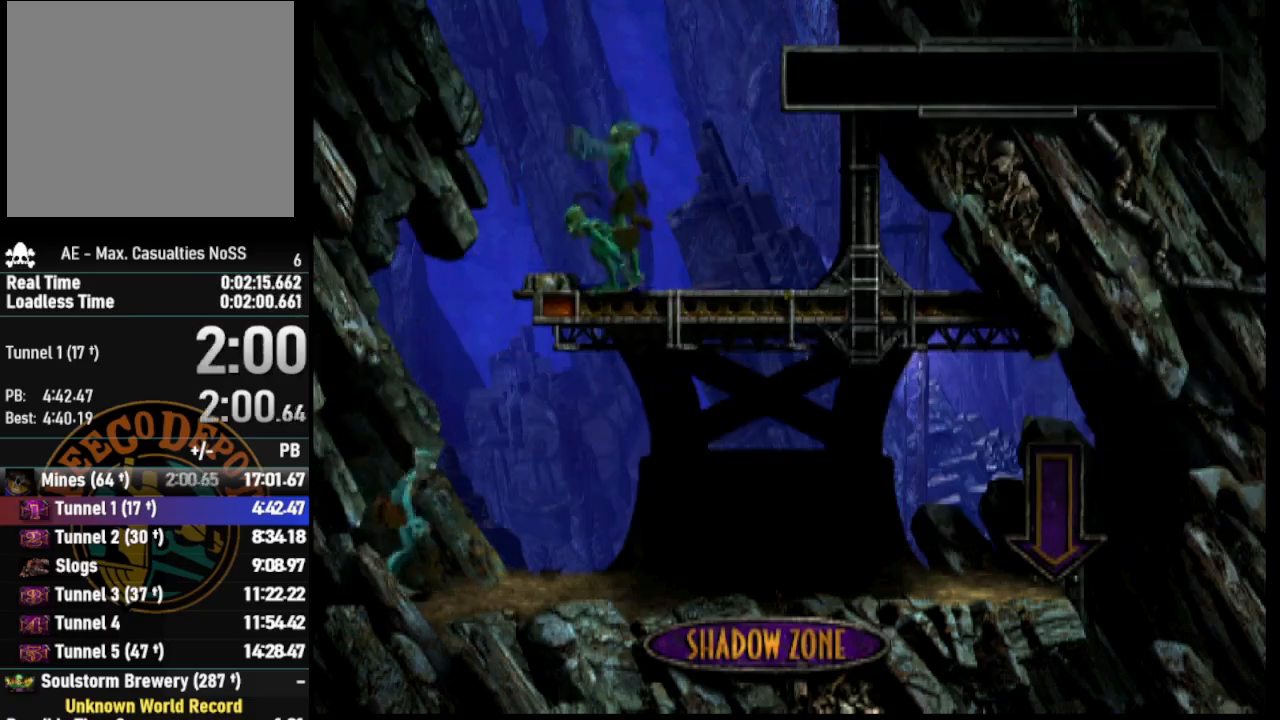
{"buttons": [], "left_stick": "center", "right_stick": "center", "events": [[250, "DPAD_DOWN", "up"]]}
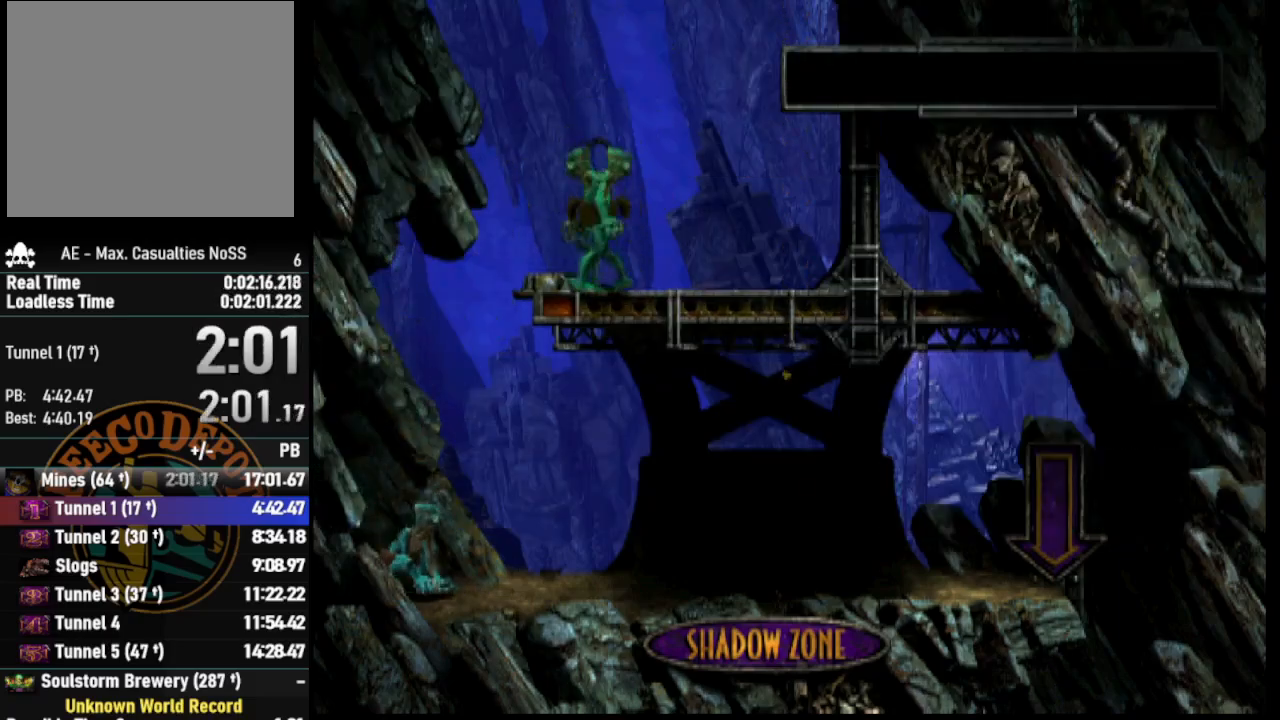
{"buttons": [], "left_stick": "center", "right_stick": "center", "events": []}
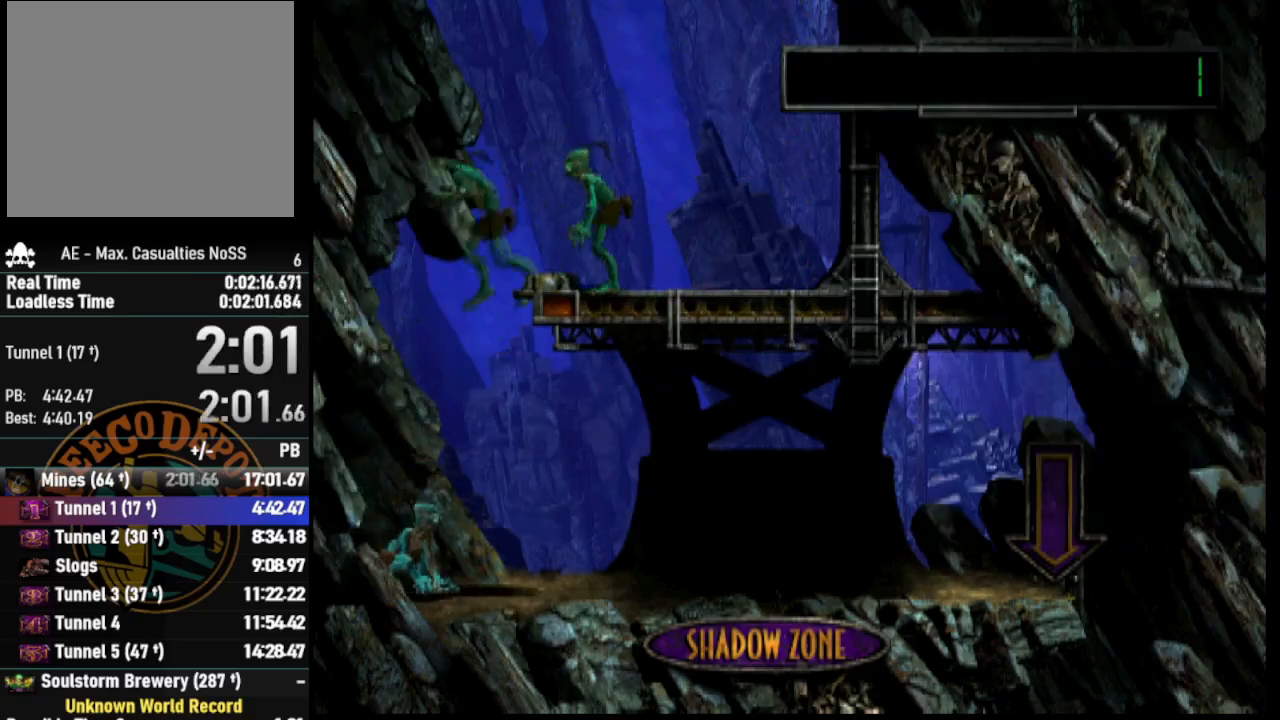
{"buttons": [], "left_stick": "center", "right_stick": "center", "events": []}
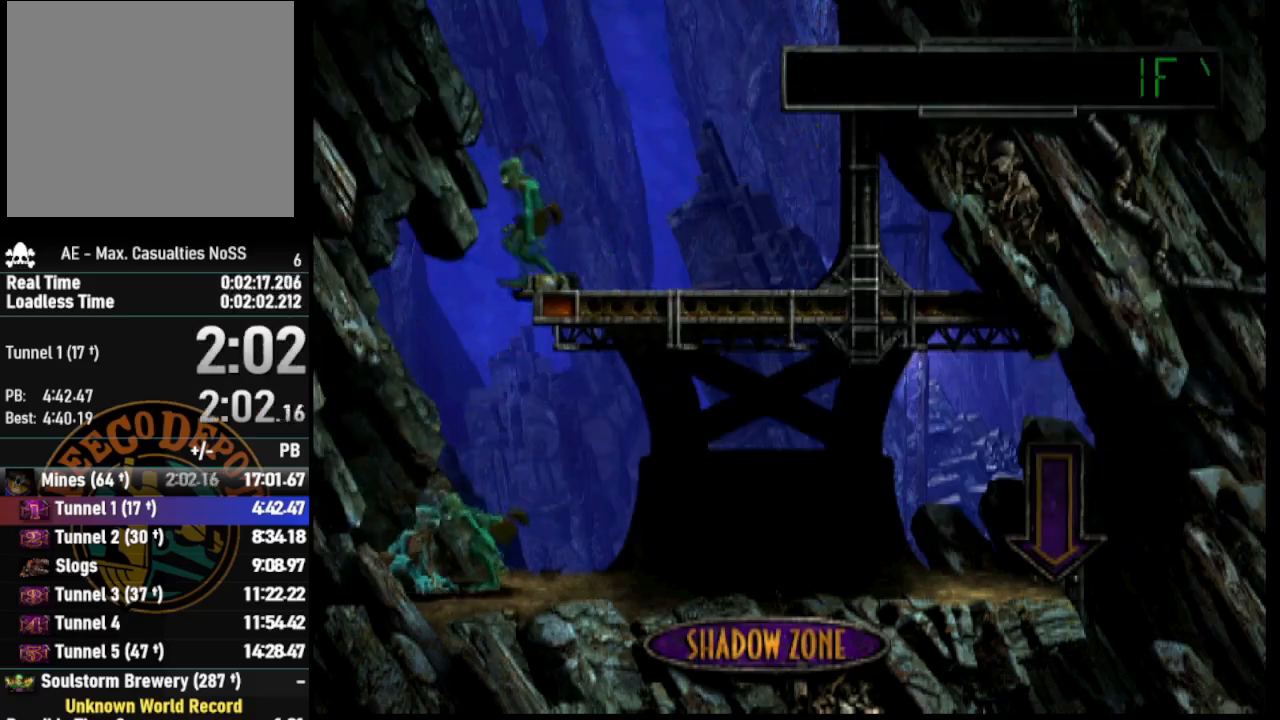
{"buttons": ["DPAD_RIGHT"], "left_stick": "center", "right_stick": "center", "events": [[333, "DPAD_RIGHT", "down"]]}
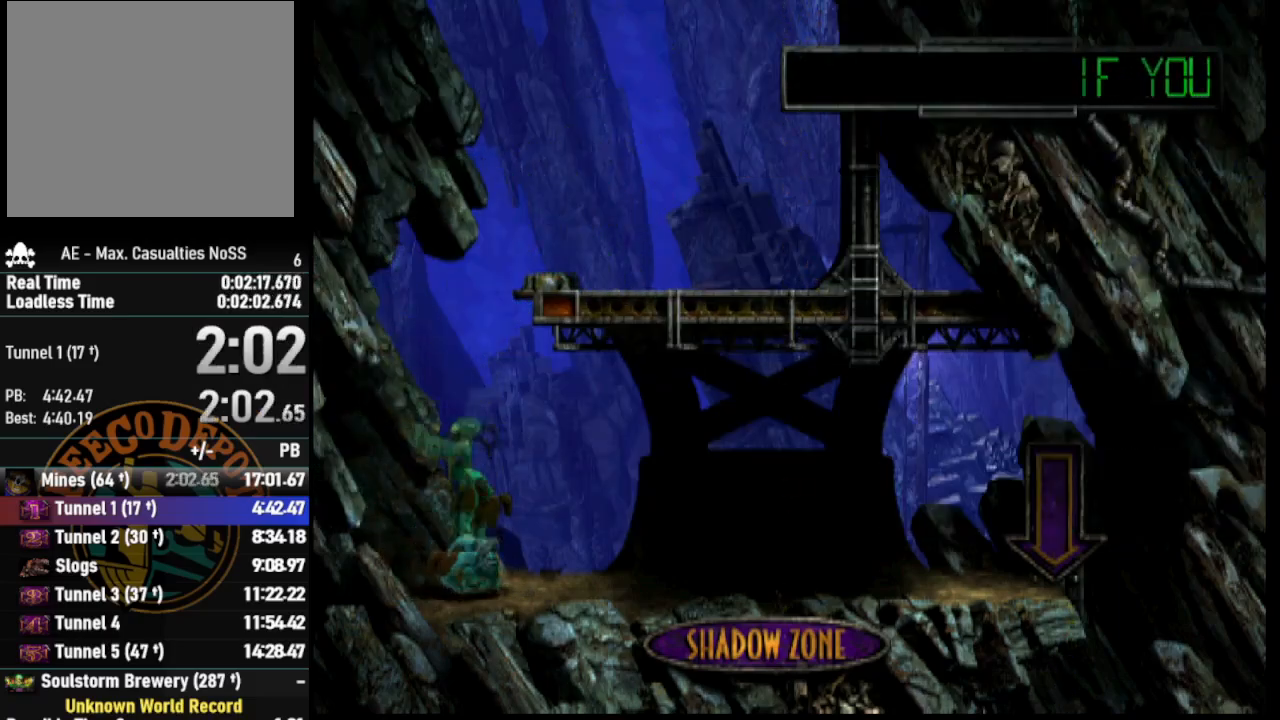
{"buttons": [], "left_stick": "center", "right_stick": "center", "events": [[317, "DPAD_RIGHT", "up"]]}
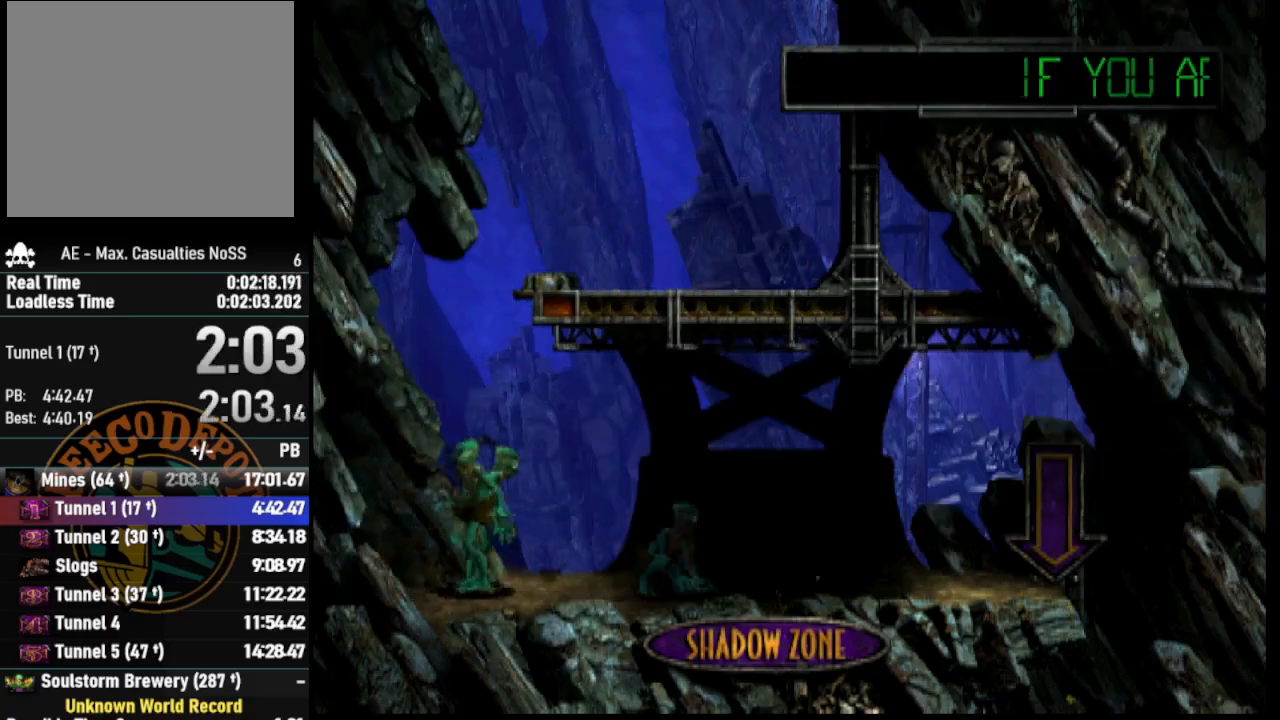
{"buttons": ["DPAD_RIGHT"], "left_stick": "center", "right_stick": "center", "events": [[233, "DPAD_RIGHT", "down"]]}
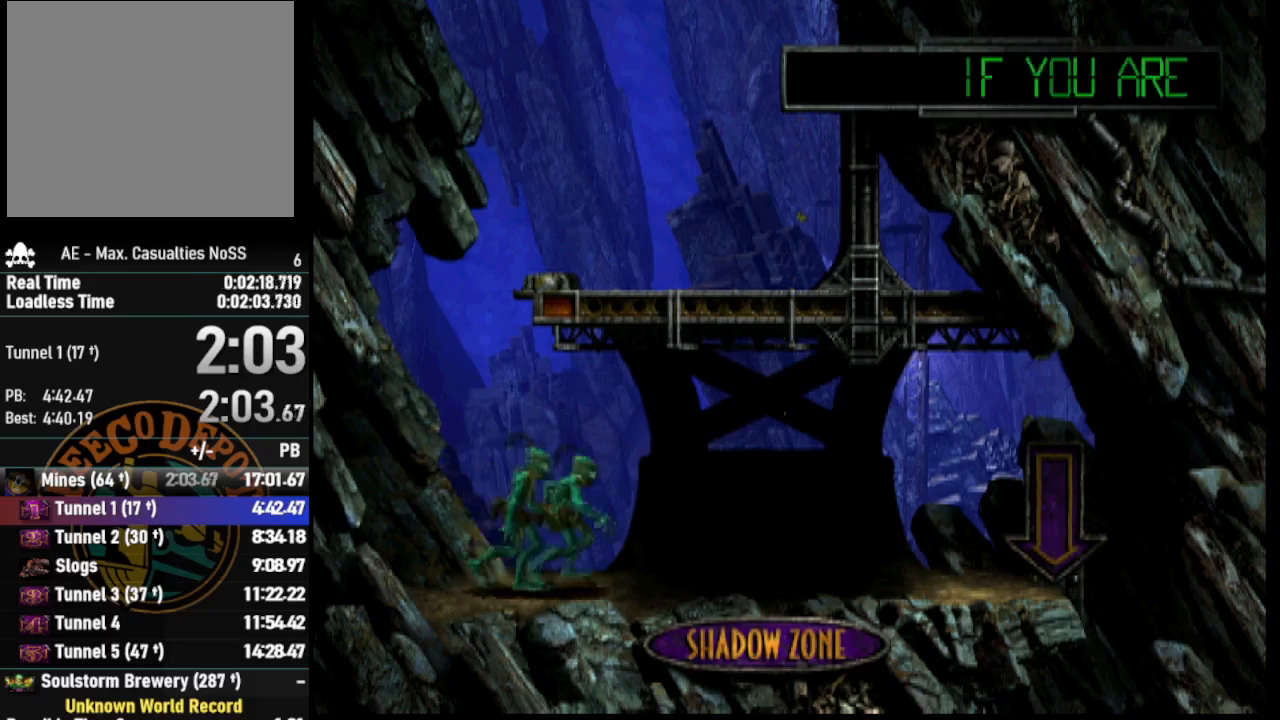
{"buttons": ["DPAD_RIGHT"], "left_stick": "center", "right_stick": "center", "events": [[150, "DPAD_RIGHT", "up"], [350, "DPAD_RIGHT", "down"]]}
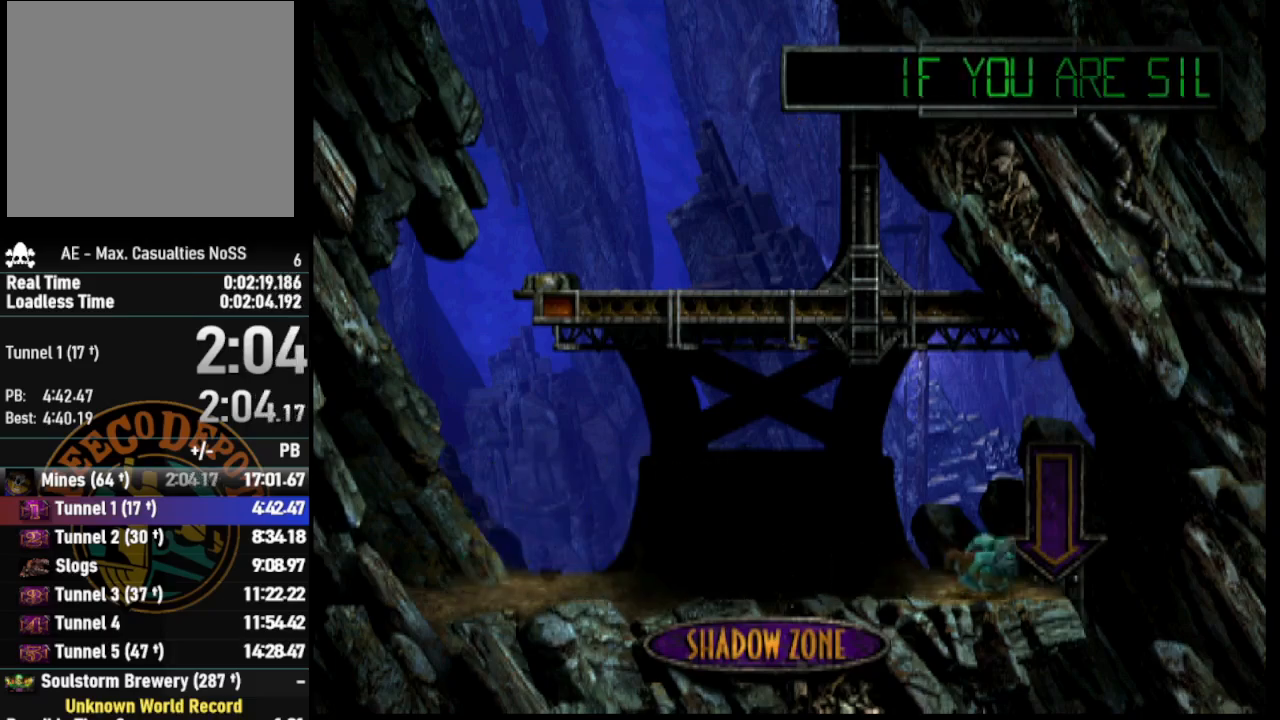
{"buttons": [], "left_stick": "center", "right_stick": "center", "events": [[167, "DPAD_RIGHT", "up"], [267, "DPAD_LEFT", "down"], [467, "DPAD_LEFT", "up"]]}
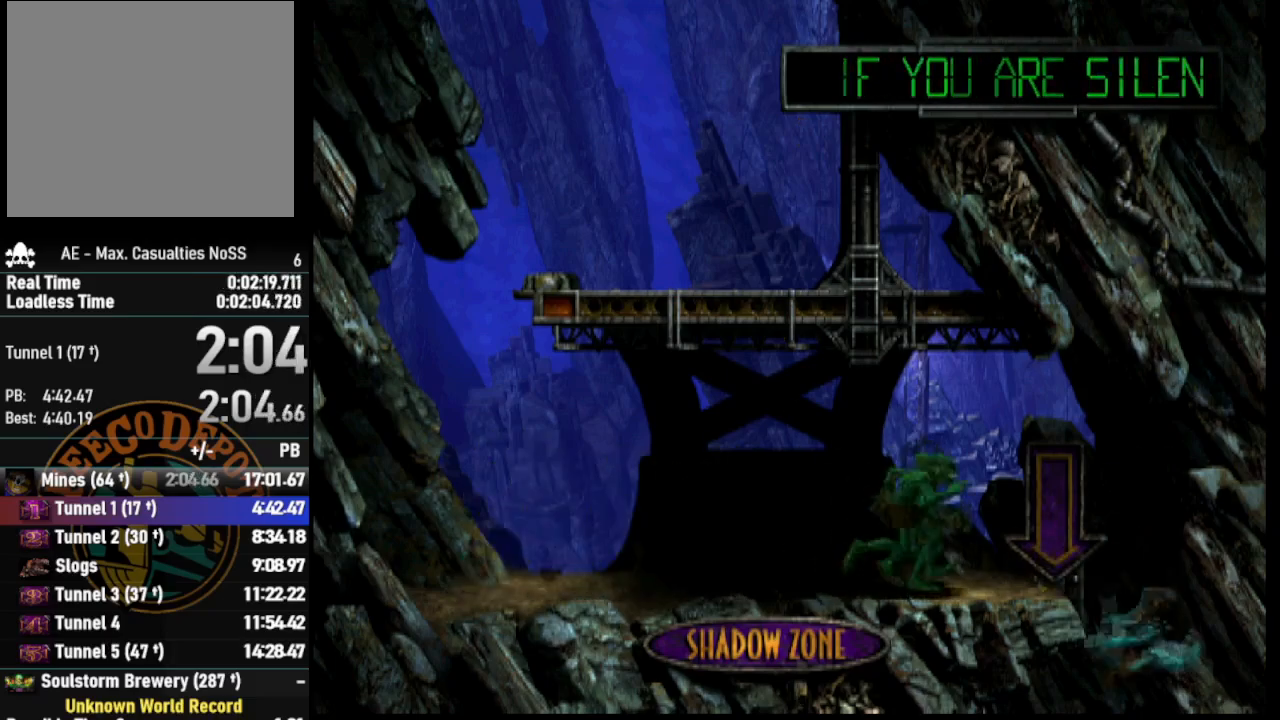
{"buttons": [], "left_stick": "center", "right_stick": "center", "events": []}
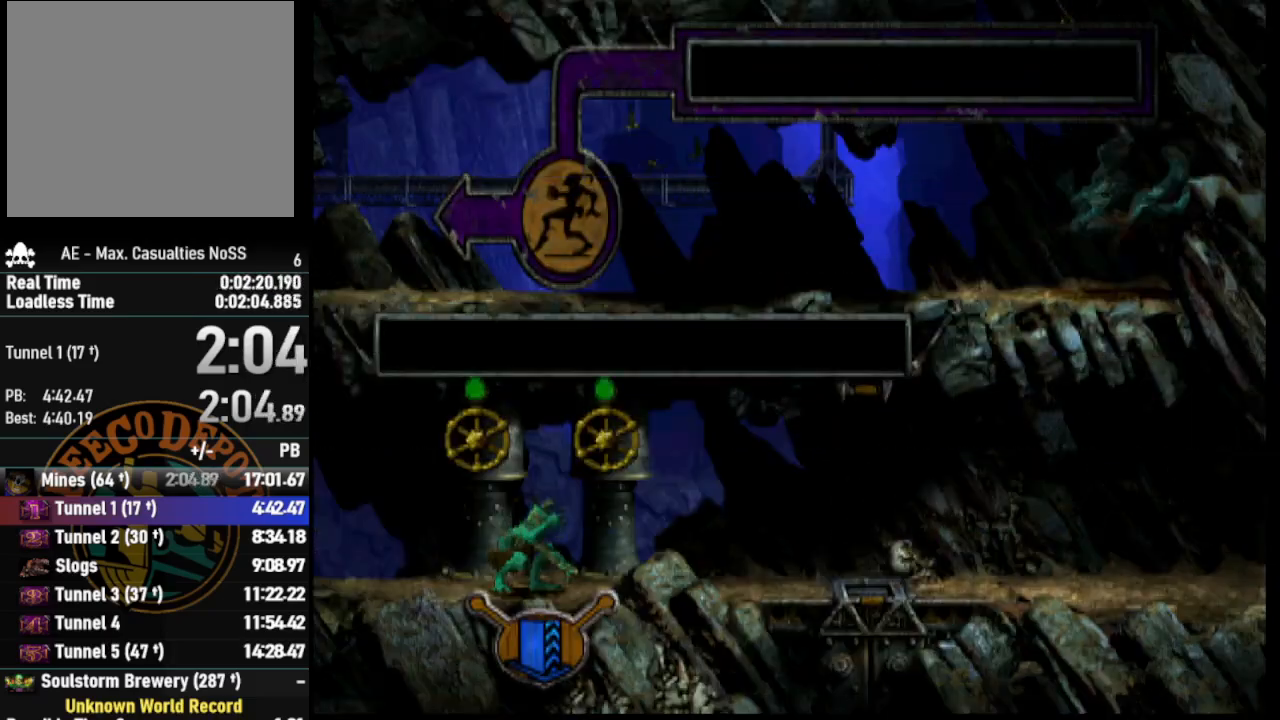
{"buttons": ["DPAD_LEFT"], "left_stick": "center", "right_stick": "center", "events": [[100, "DPAD_LEFT", "down"]]}
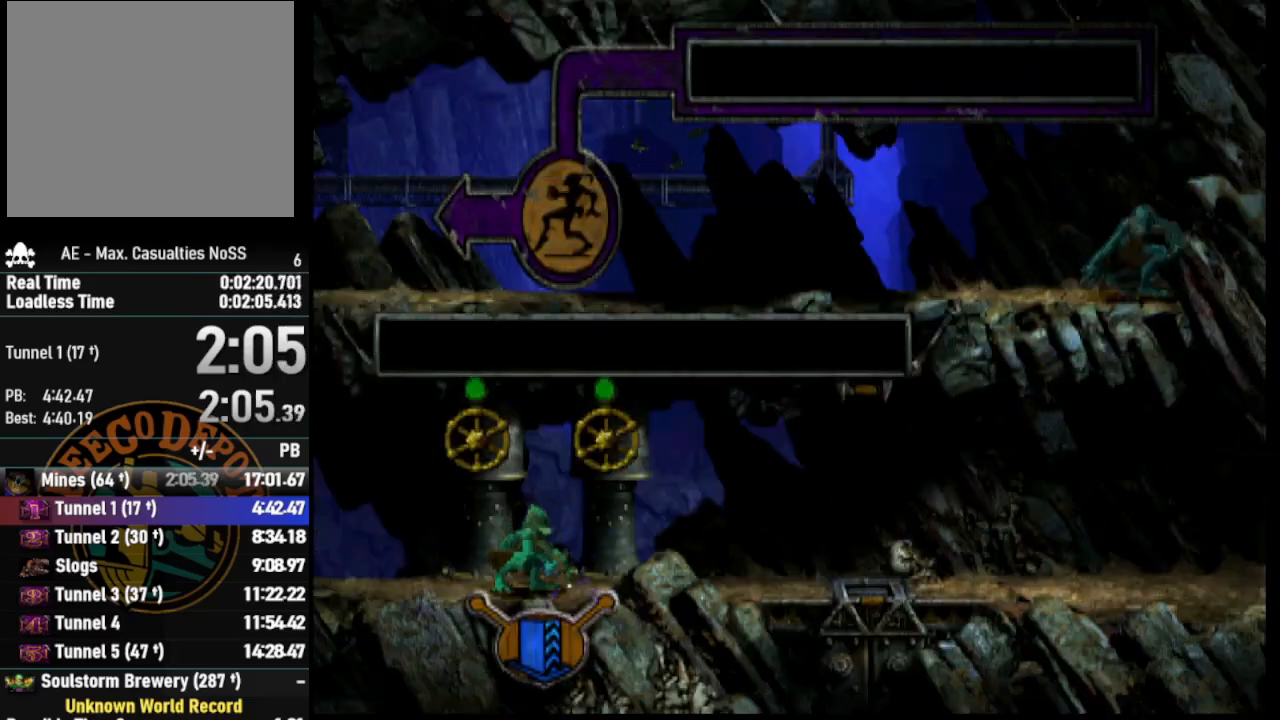
{"buttons": ["DPAD_LEFT"], "left_stick": "center", "right_stick": "center", "events": []}
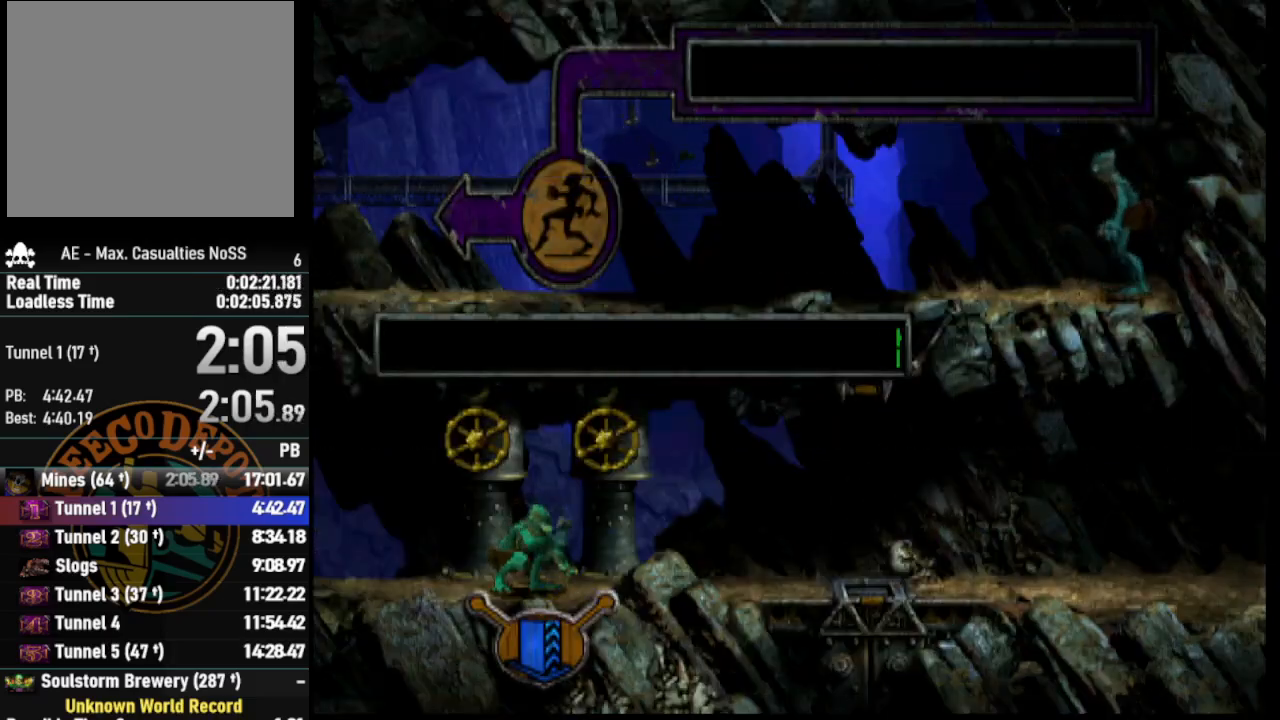
{"buttons": ["DPAD_UP"], "left_stick": "center", "right_stick": "center", "events": [[117, "DPAD_LEFT", "up"], [317, "DPAD_UP", "down"]]}
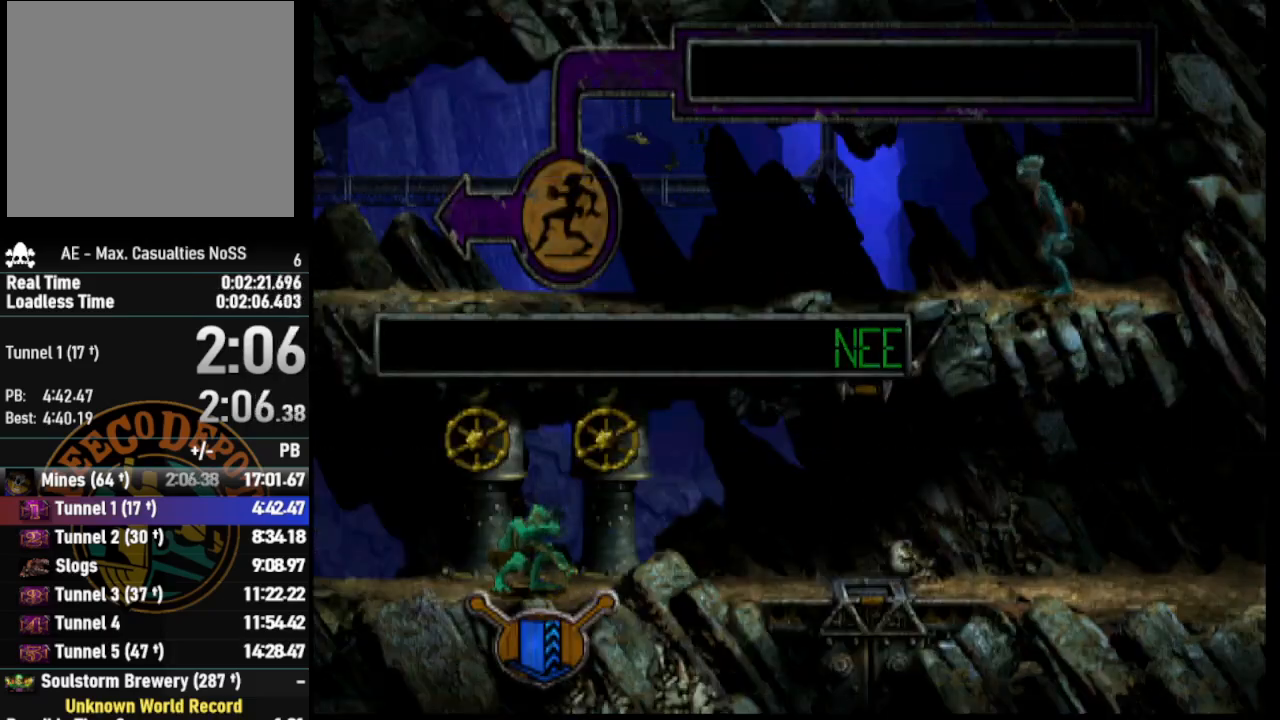
{"buttons": ["DPAD_UP"], "left_stick": "center", "right_stick": "center", "events": []}
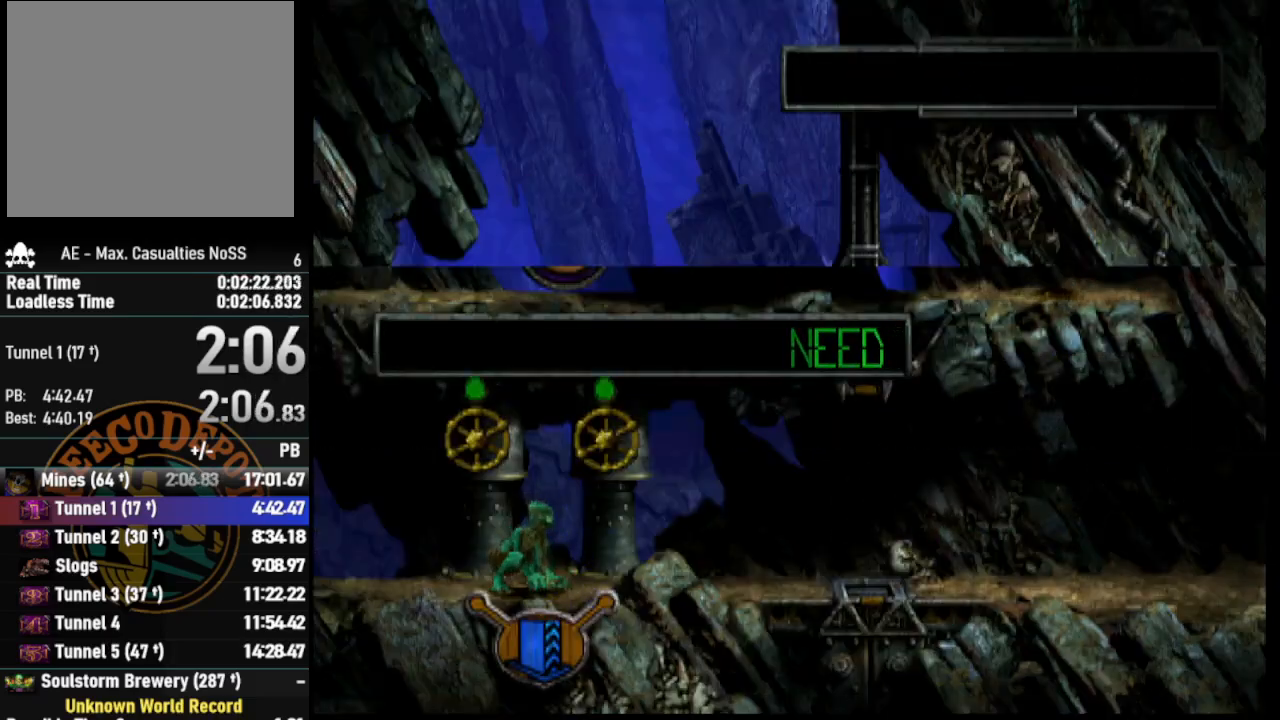
{"buttons": [], "left_stick": "center", "right_stick": "center", "events": [[500, "DPAD_UP", "up"]]}
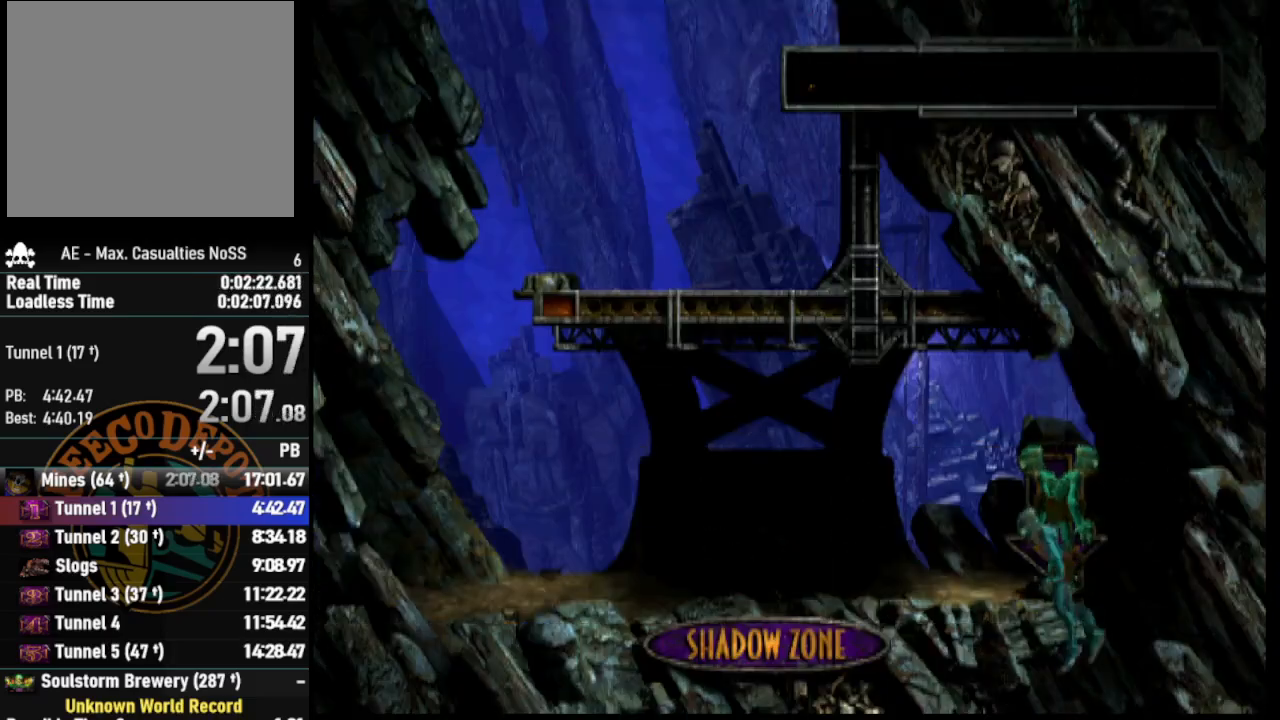
{"buttons": ["L1"], "left_stick": "center", "right_stick": "center", "events": [[100, "L2", "down"], [200, "L2", "up"], [383, "L1", "down"]]}
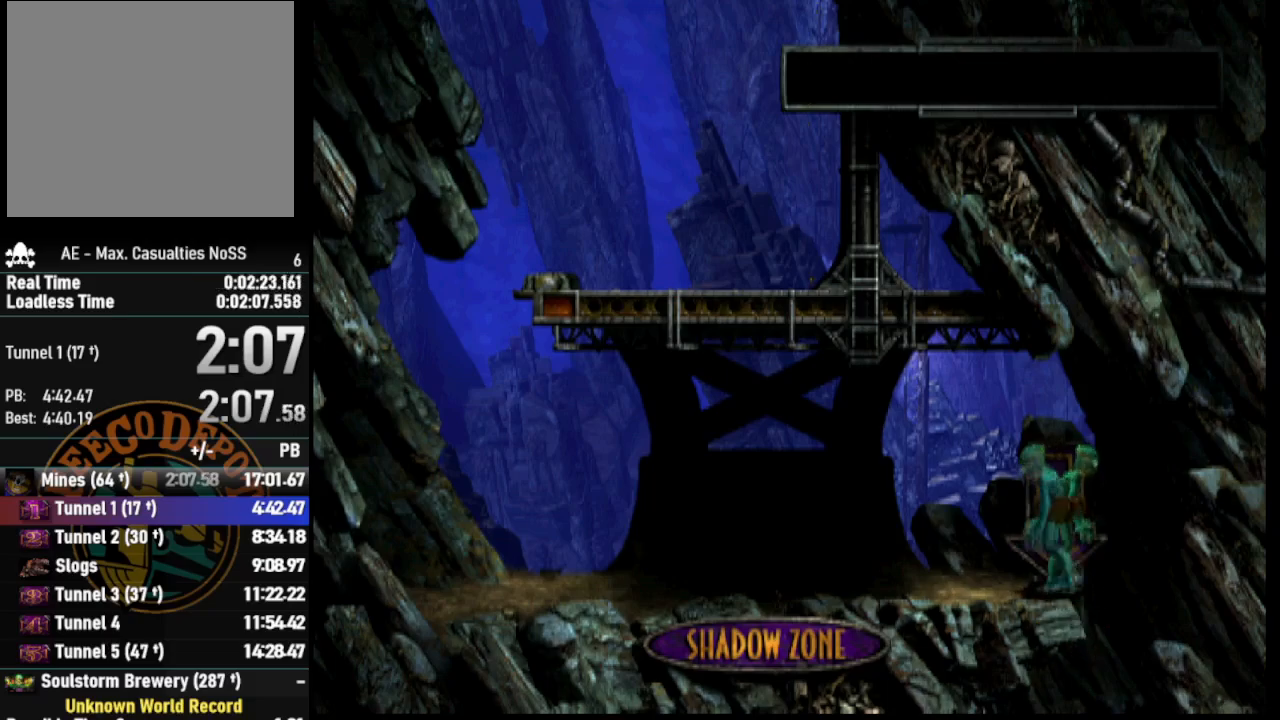
{"buttons": ["L1"], "left_stick": "center", "right_stick": "center", "events": [[150, "SQUARE", "down"], [500, "SQUARE", "up"]]}
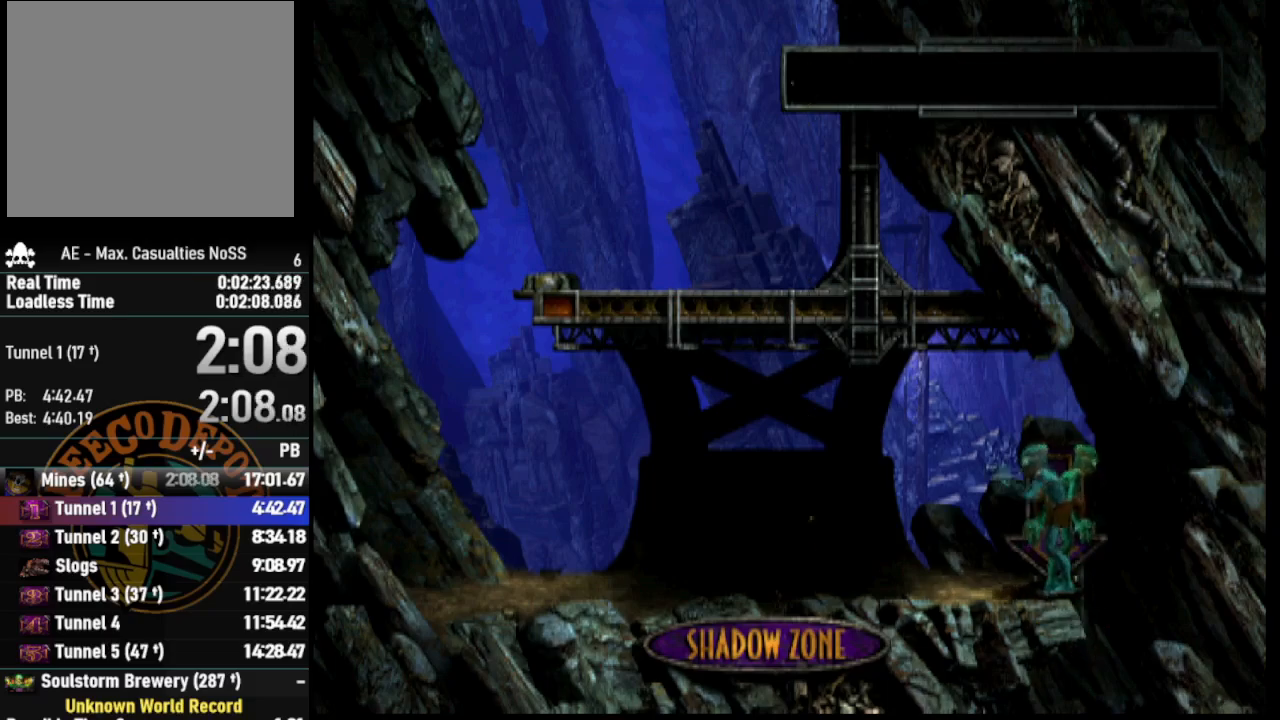
{"buttons": ["DPAD_DOWN"], "left_stick": "center", "right_stick": "center", "events": [[83, "L1", "up"], [117, "DPAD_DOWN", "down"]]}
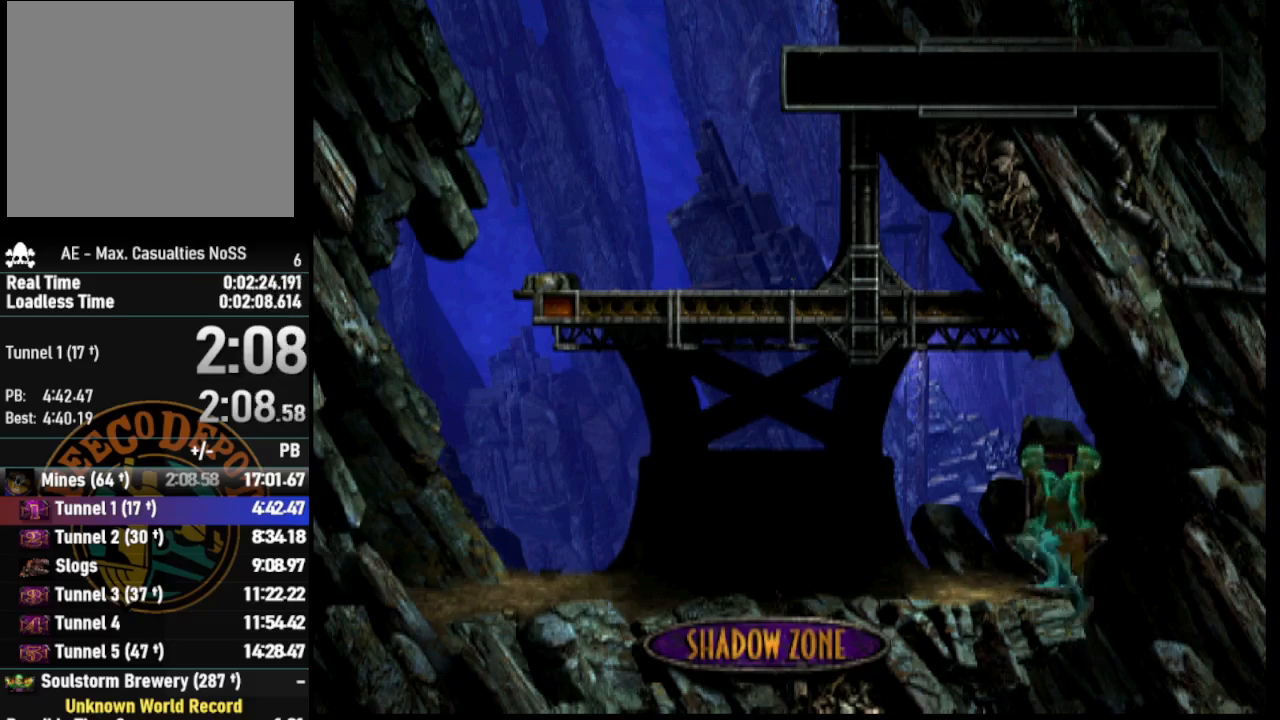
{"buttons": [], "left_stick": "center", "right_stick": "center", "events": [[117, "DPAD_DOWN", "up"]]}